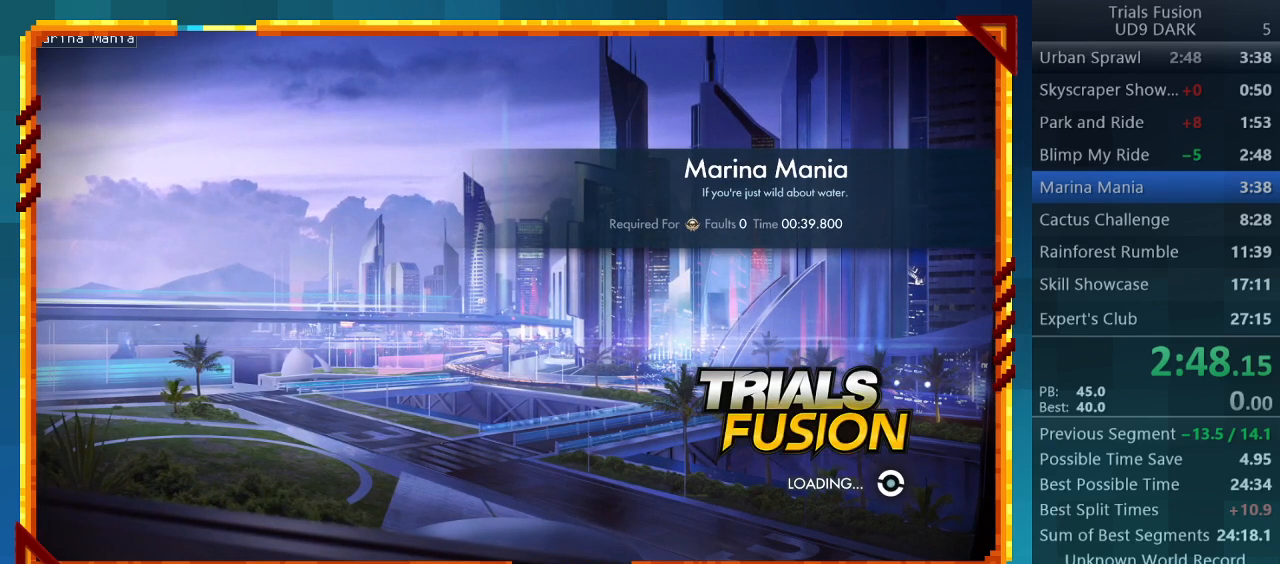
Gameplay with a controller (PlayStation layout); each line is a JSON object with the inputs held at the frame after it. "events" lists button and stick changes between this image and that frame as [ms after this image, input, new state], when the widget could be followed in between. Not read: L3 R3 right_stick.
{"buttons": [], "left_stick": "center", "events": []}
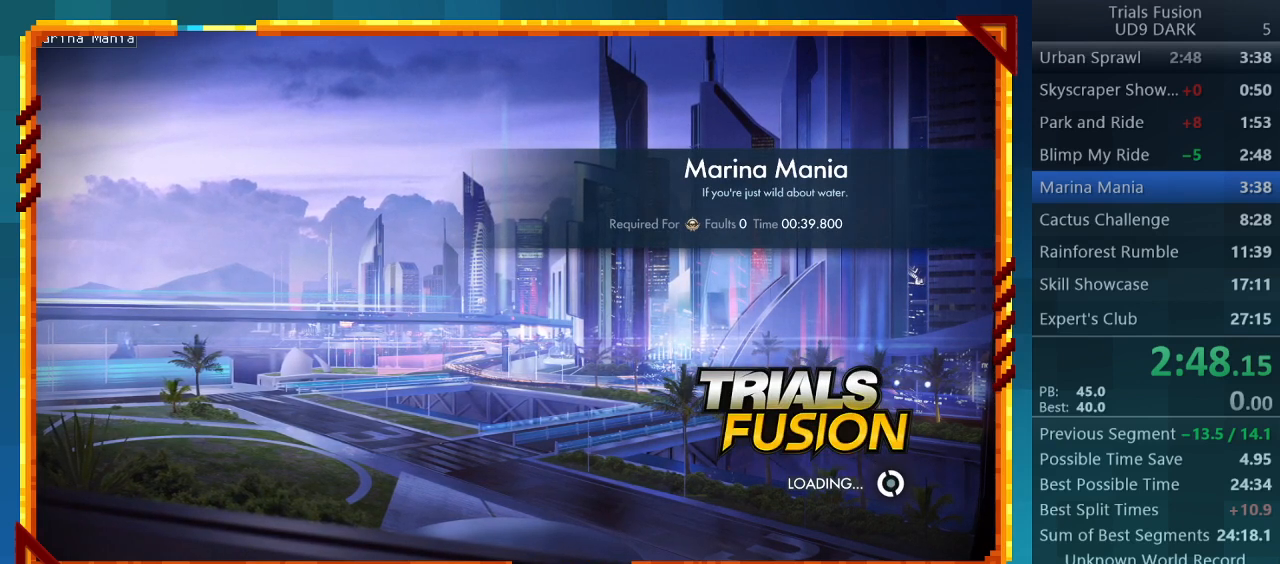
{"buttons": [], "left_stick": "center", "events": []}
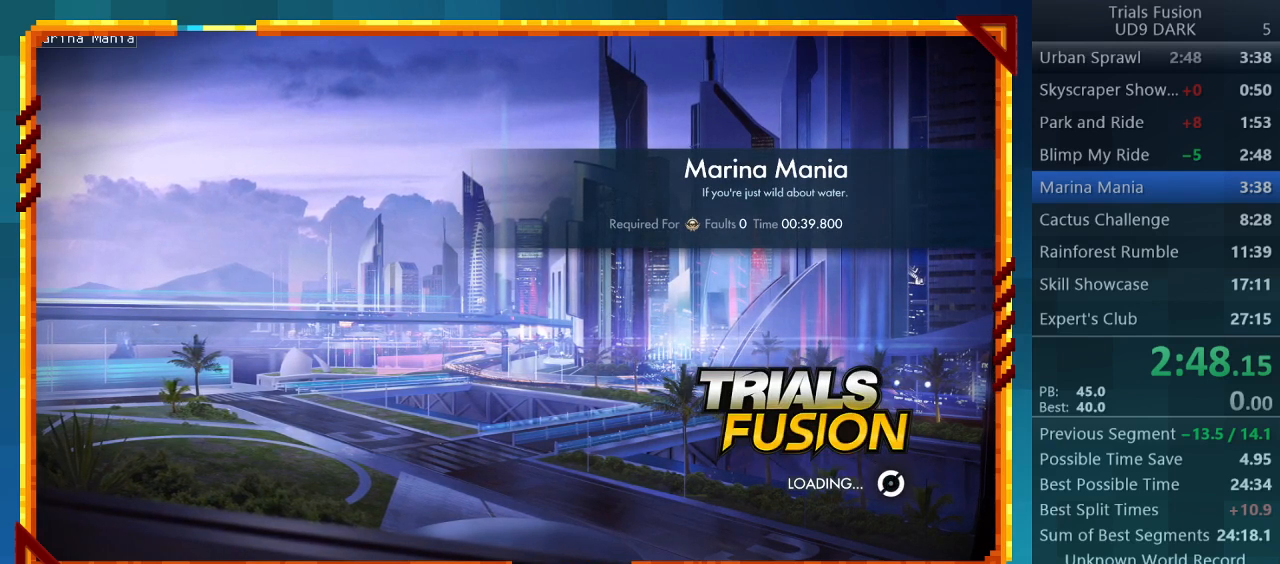
{"buttons": [], "left_stick": "center", "events": []}
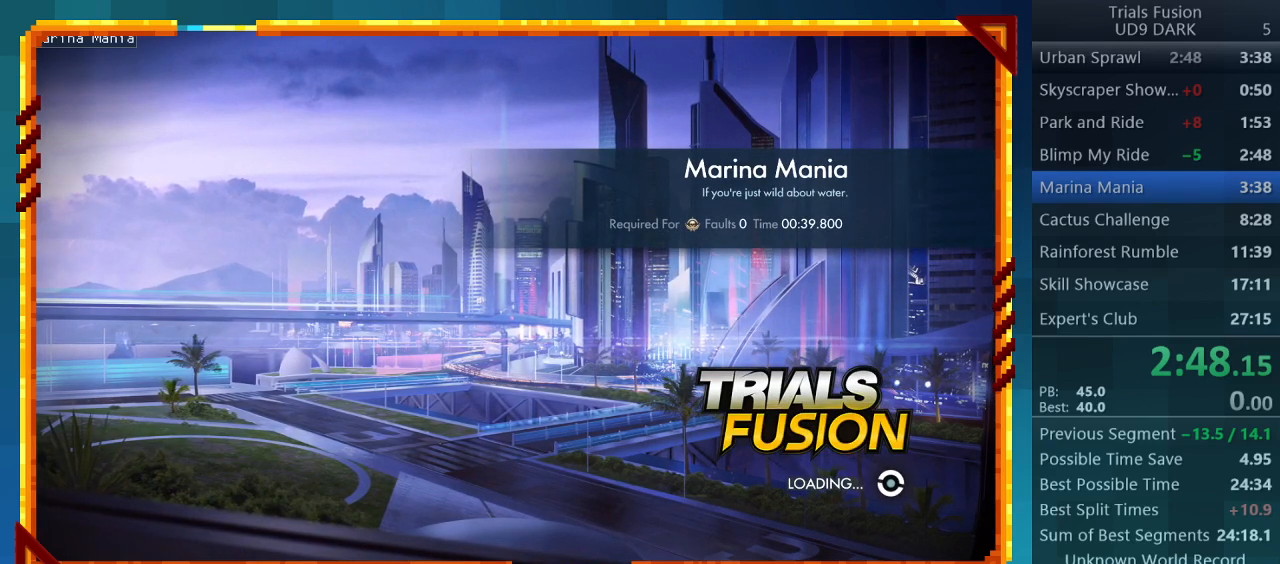
{"buttons": ["R2"], "left_stick": "center", "events": [[300, "R2", "down"]]}
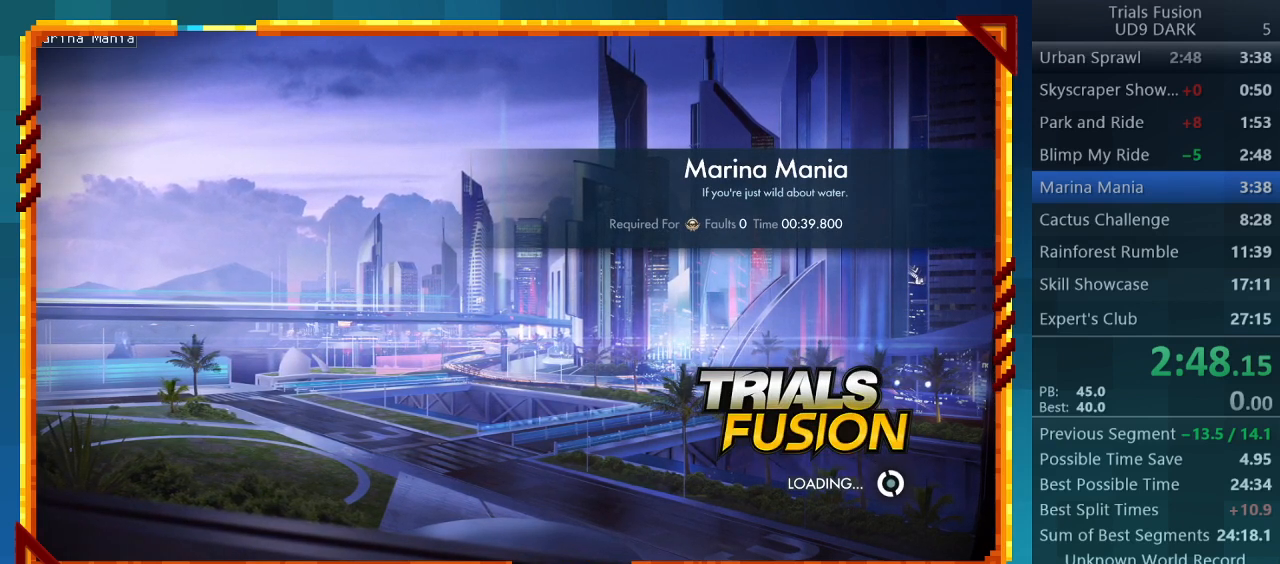
{"buttons": ["R2"], "left_stick": "center", "events": []}
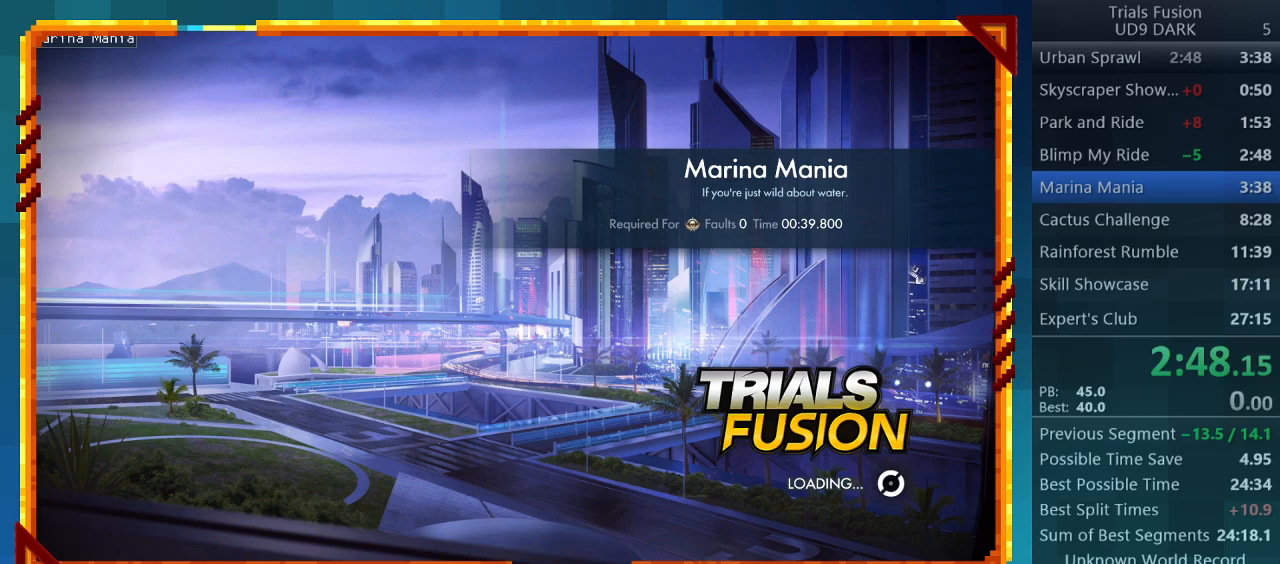
{"buttons": ["R2"], "left_stick": "center", "events": []}
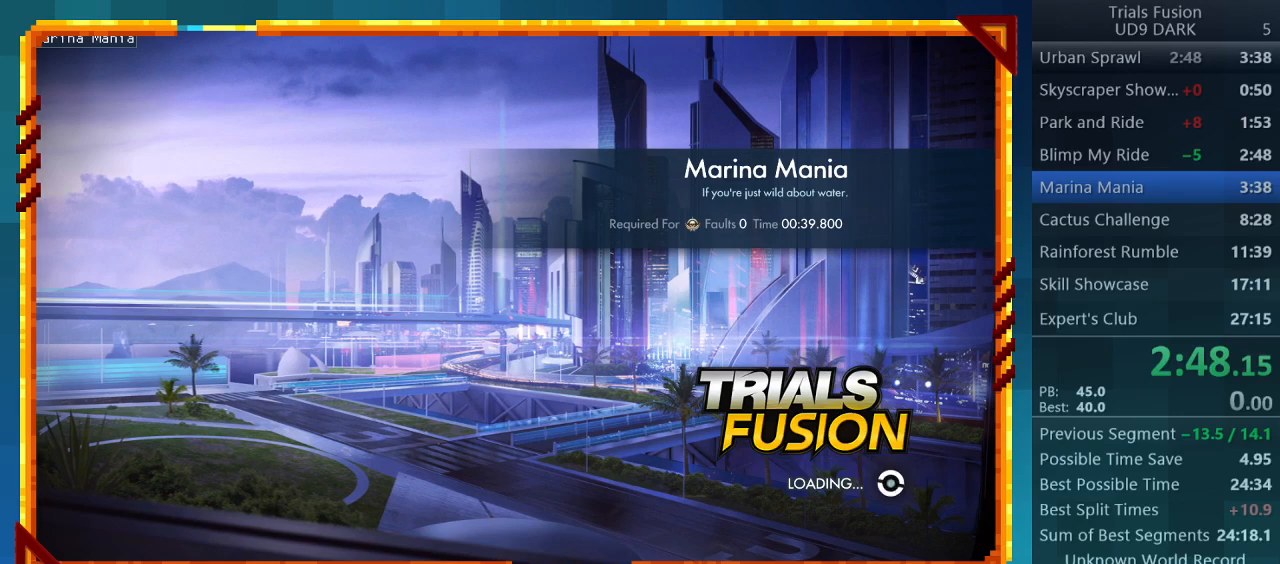
{"buttons": ["R2"], "left_stick": "center", "events": []}
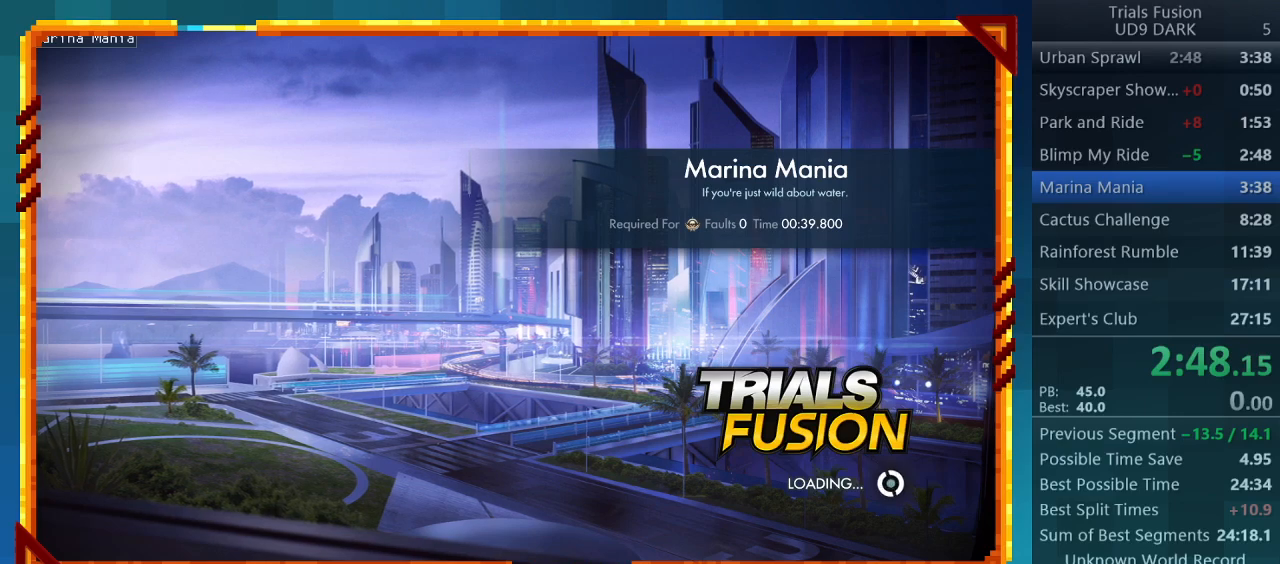
{"buttons": ["R2"], "left_stick": "center", "events": []}
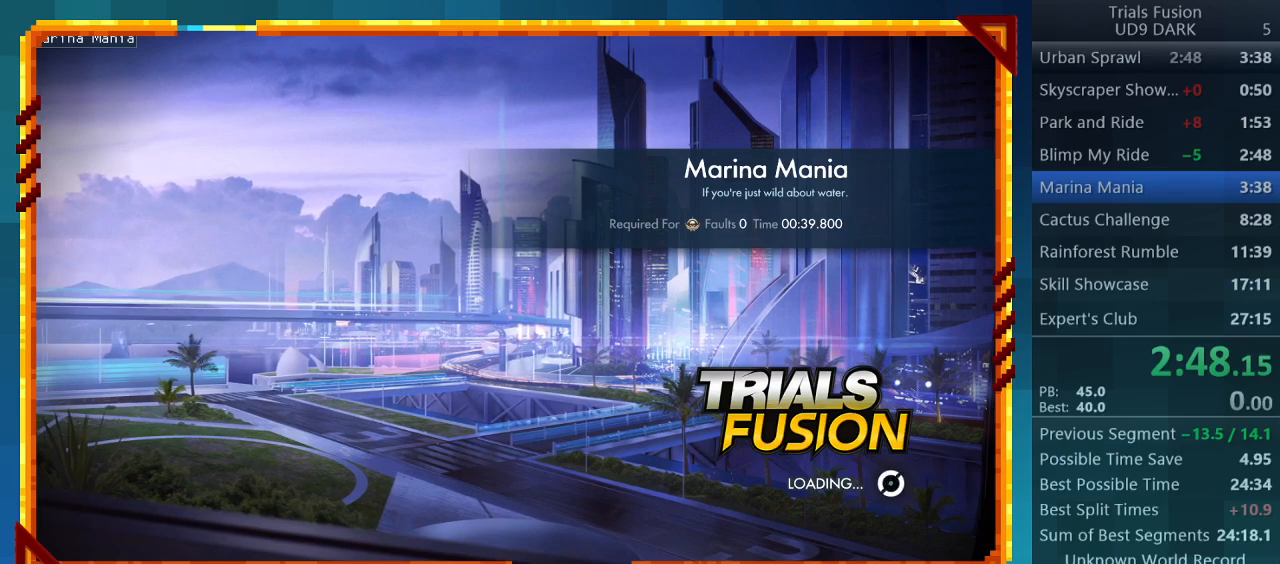
{"buttons": ["R2"], "left_stick": "center", "events": []}
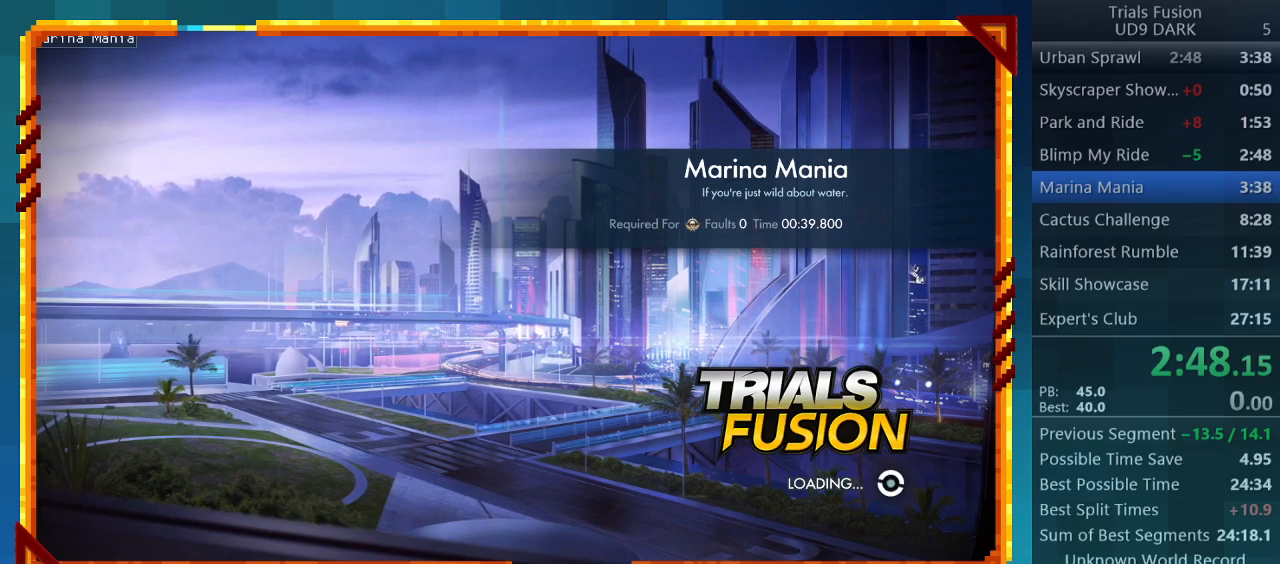
{"buttons": ["R2"], "left_stick": "center", "events": []}
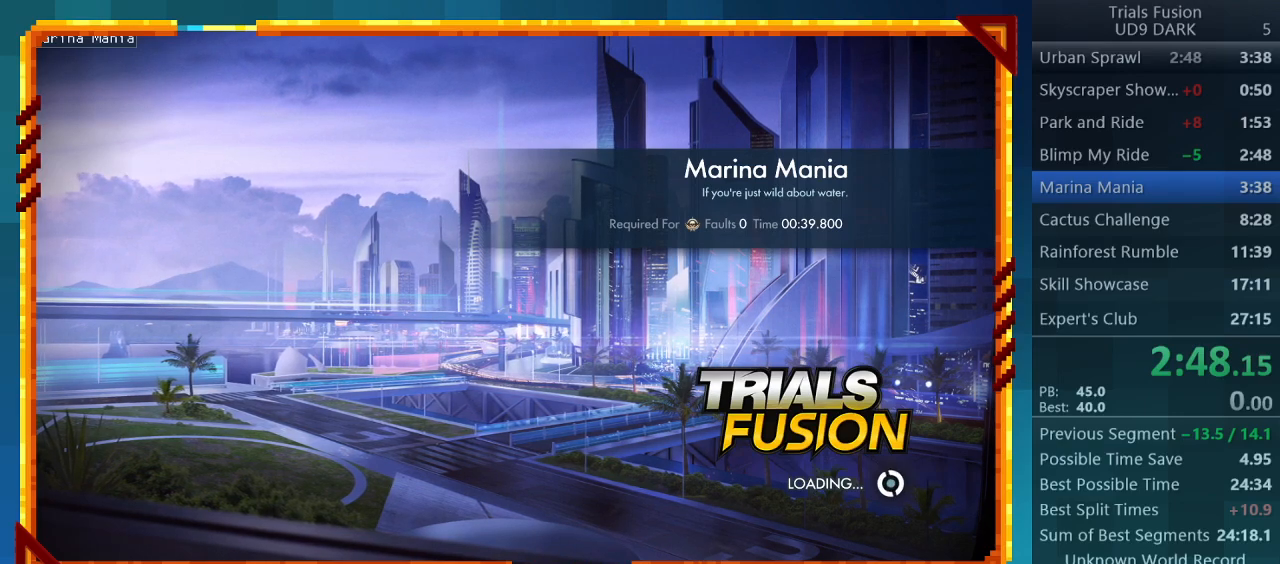
{"buttons": ["R2"], "left_stick": "center", "events": []}
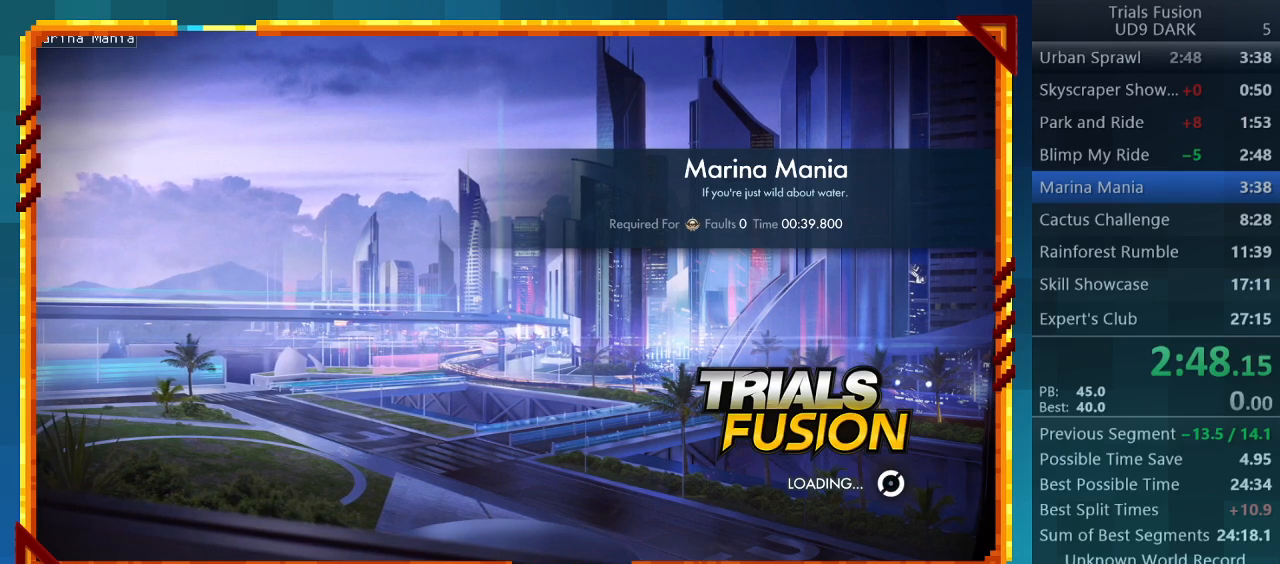
{"buttons": ["R2"], "left_stick": "center", "events": []}
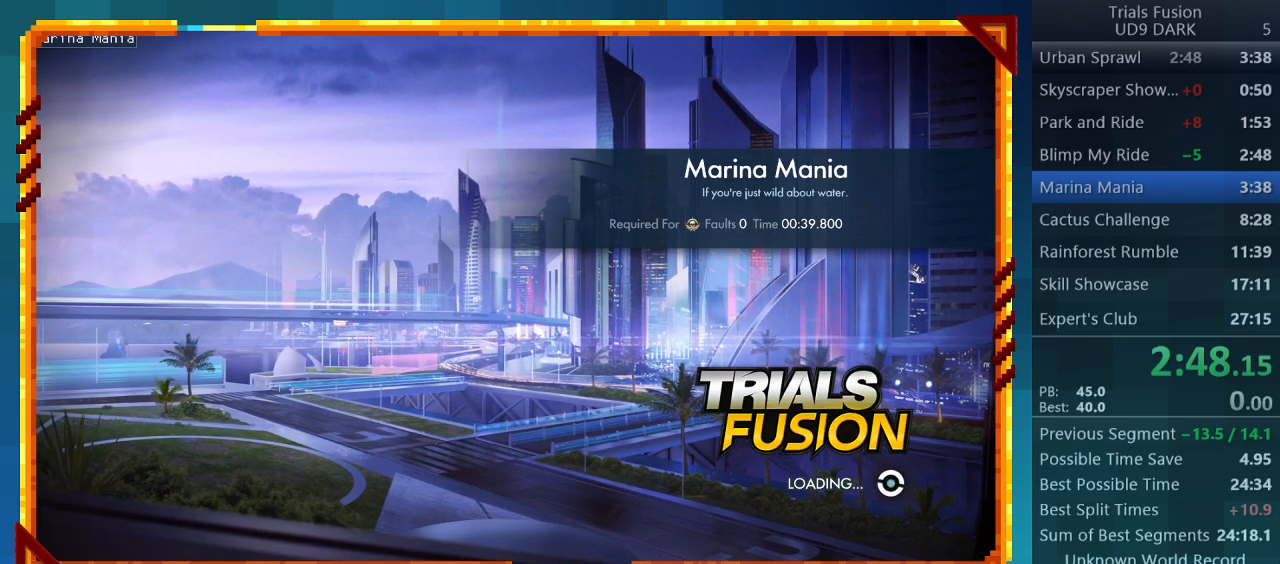
{"buttons": ["R2"], "left_stick": "center", "events": []}
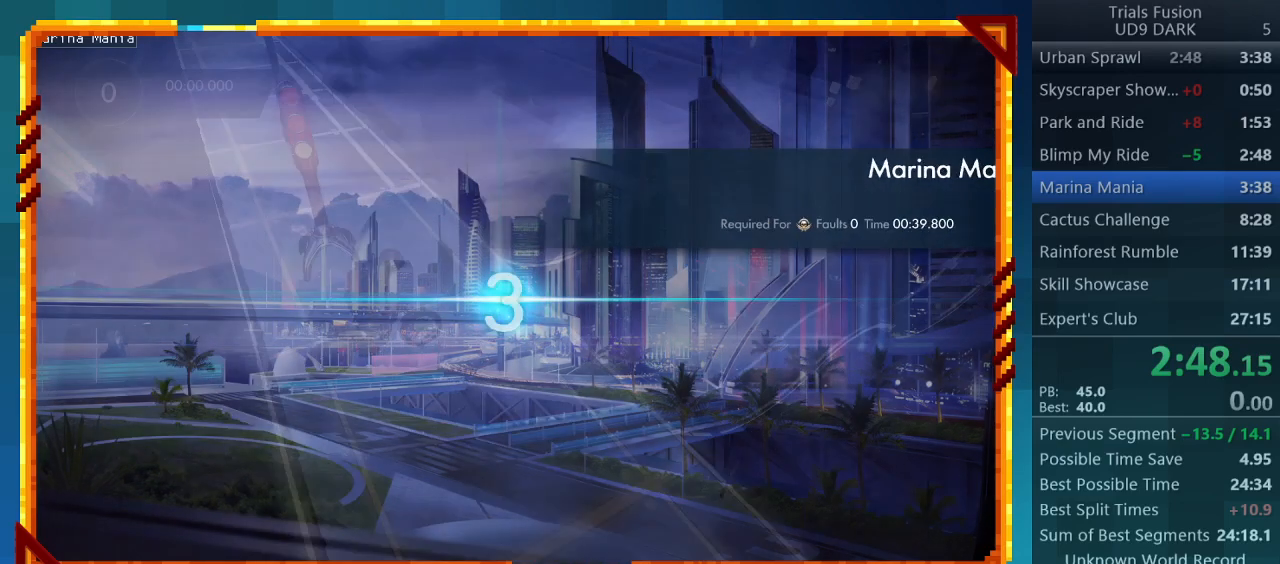
{"buttons": ["R2"], "left_stick": "center", "events": []}
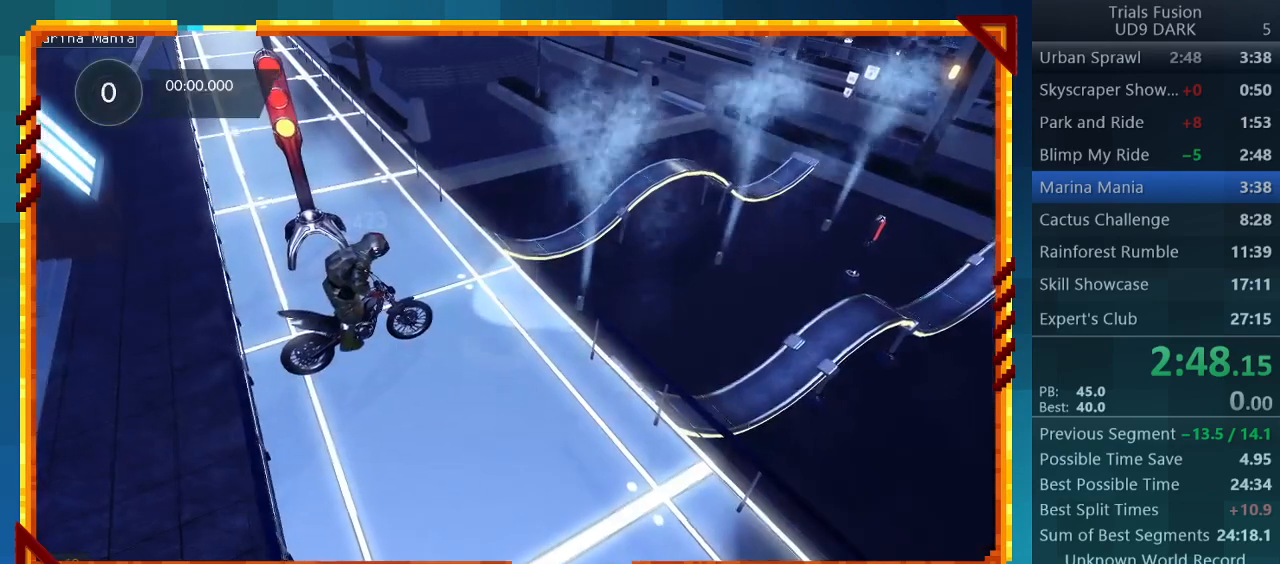
{"buttons": ["R2"], "left_stick": "center", "events": []}
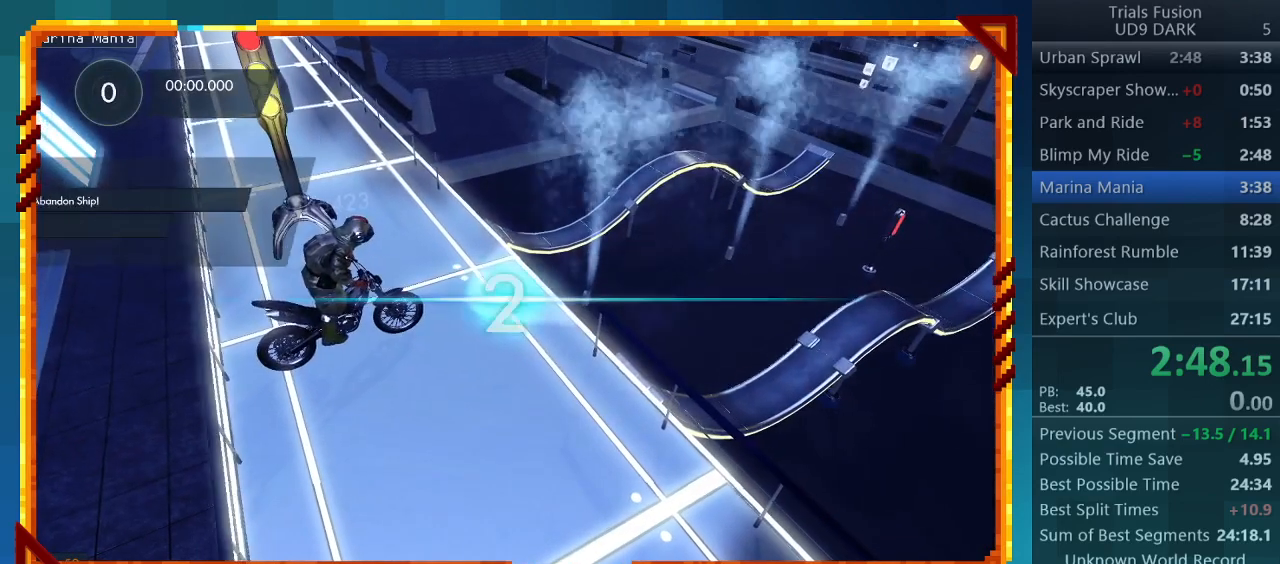
{"buttons": ["R2"], "left_stick": "center", "events": []}
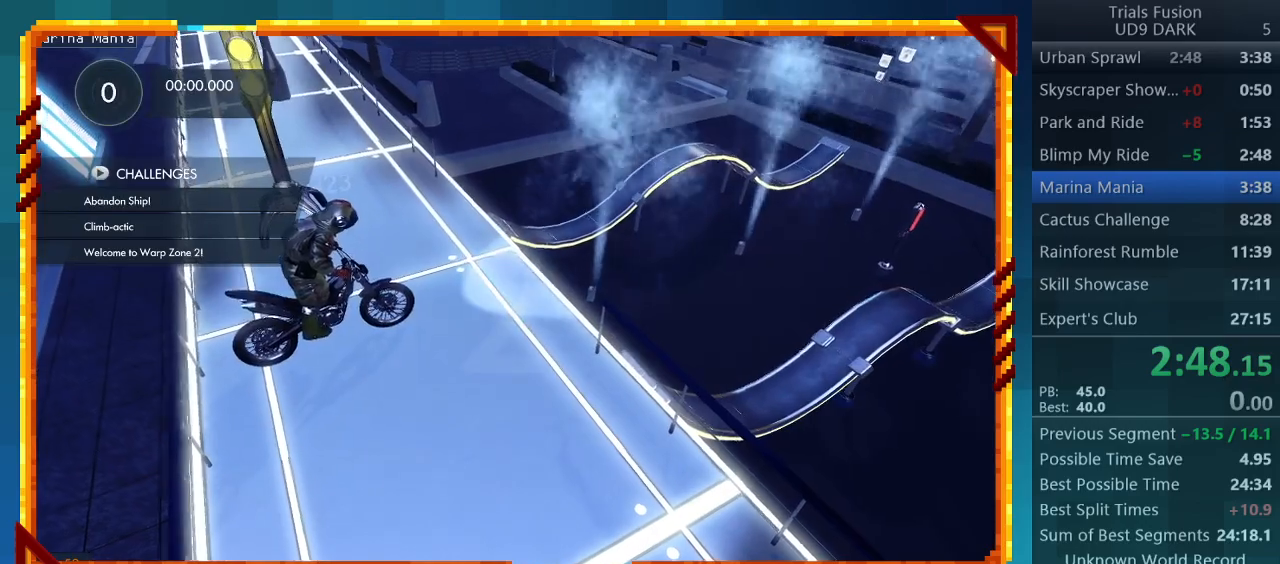
{"buttons": ["R2"], "left_stick": "center", "events": []}
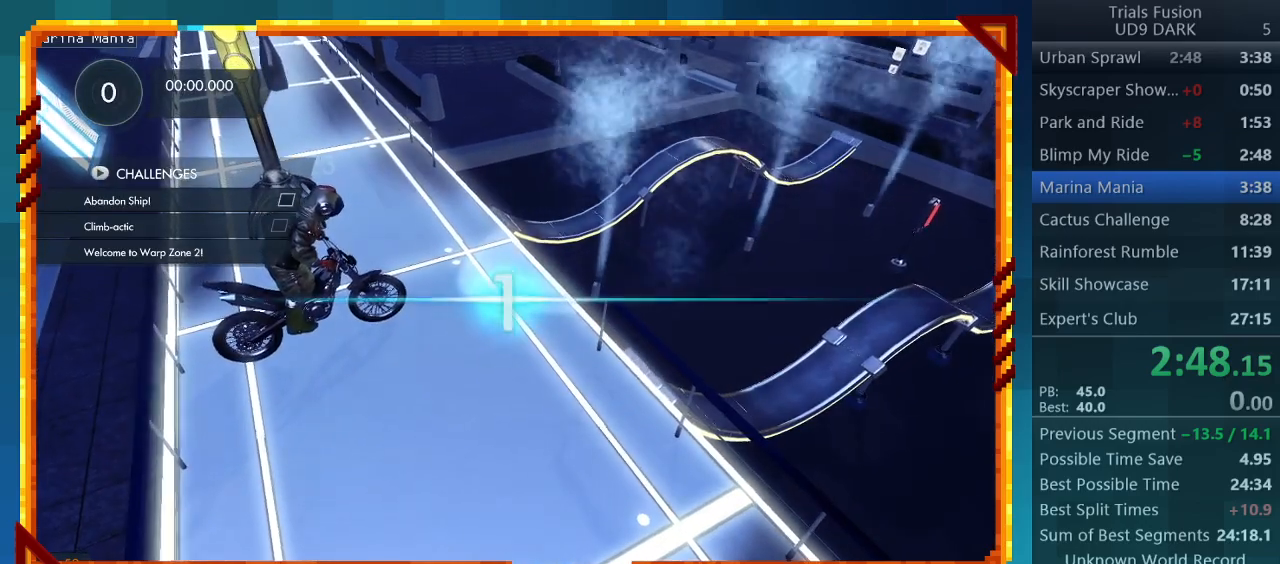
{"buttons": ["R2"], "left_stick": "center", "events": []}
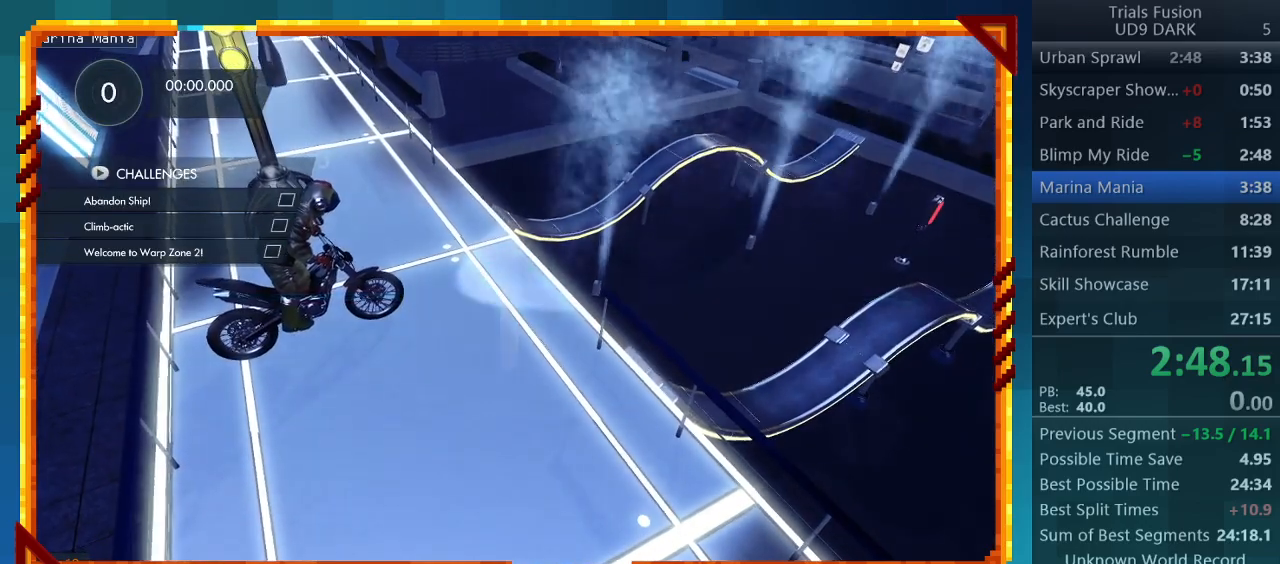
{"buttons": ["R2"], "left_stick": "center", "events": []}
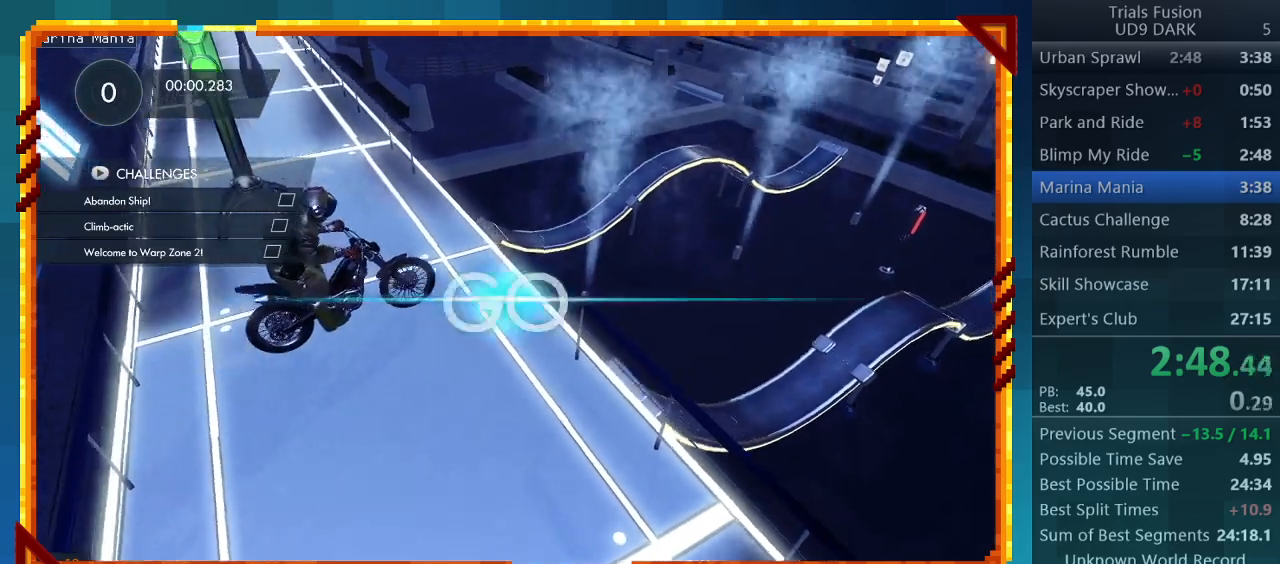
{"buttons": [], "left_stick": "center", "events": [[100, "R2", "up"]]}
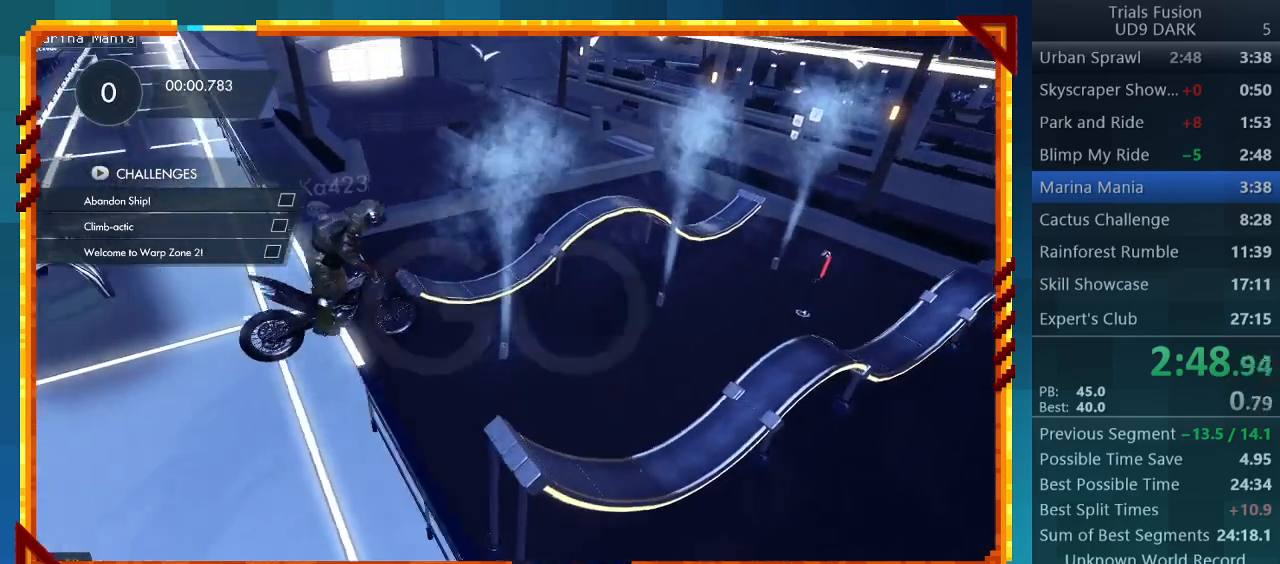
{"buttons": ["R2"], "left_stick": "left", "events": [[200, "left_stick", "left"], [433, "R2", "down"]]}
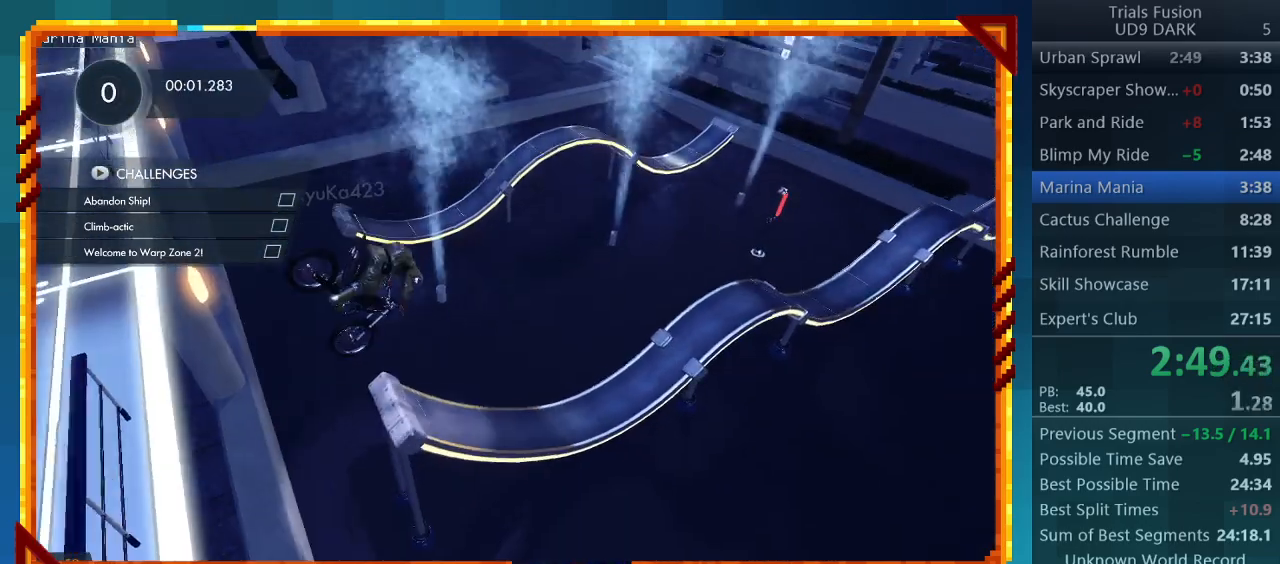
{"buttons": ["R2"], "left_stick": "left", "events": []}
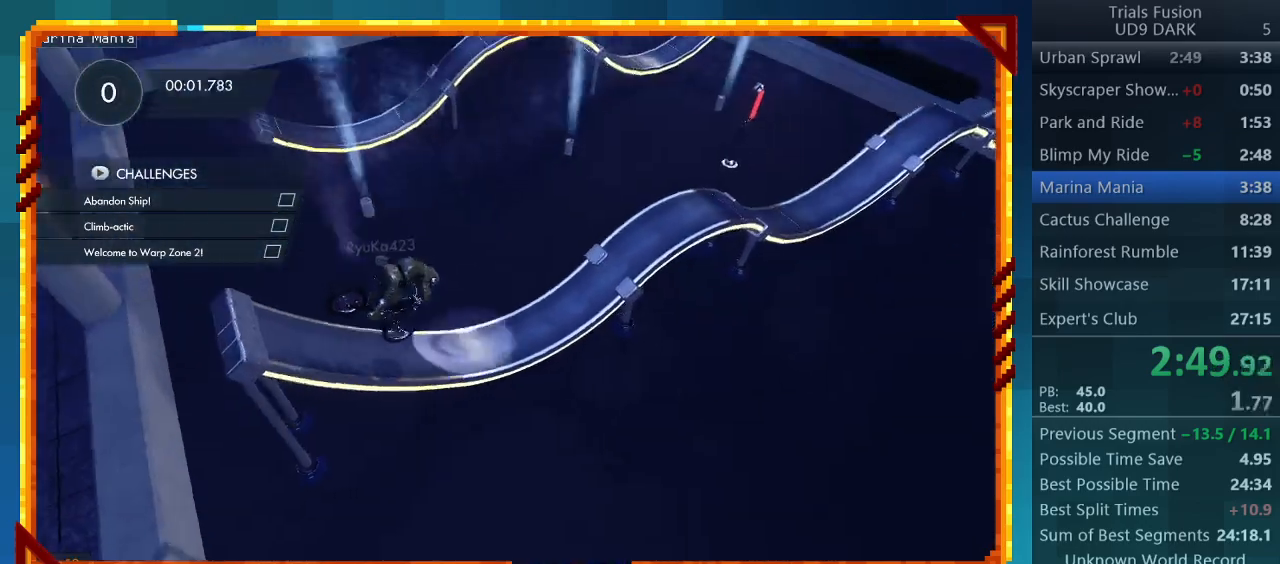
{"buttons": ["R2"], "left_stick": "left", "events": []}
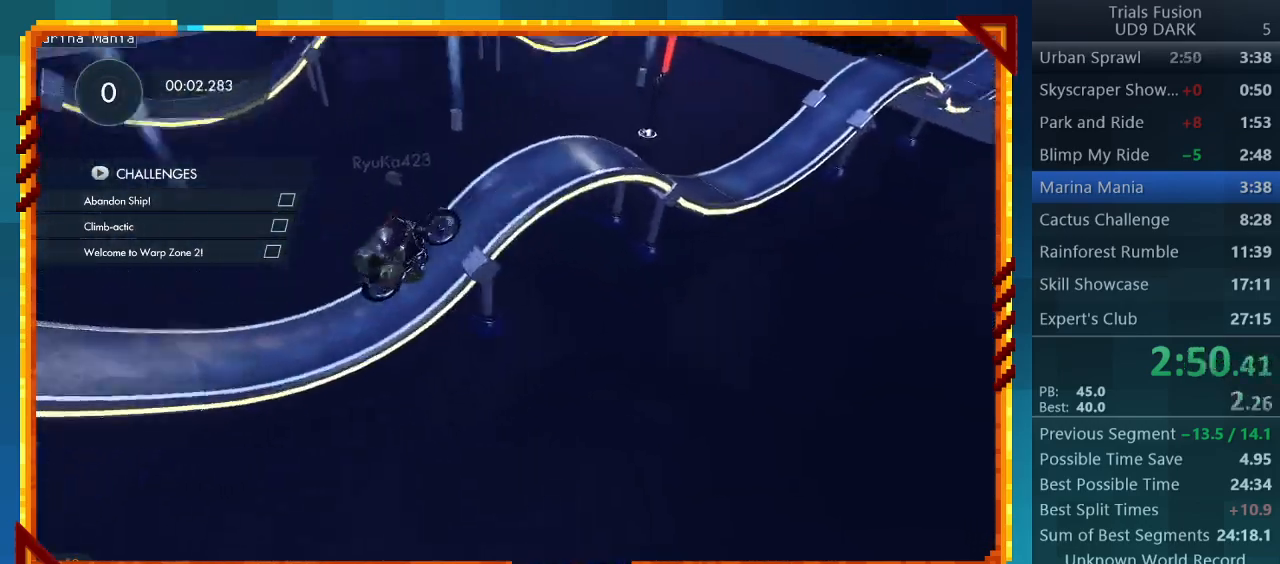
{"buttons": ["R2"], "left_stick": "center", "events": [[33, "left_stick", "center"], [200, "left_stick", "right"], [433, "left_stick", "center"]]}
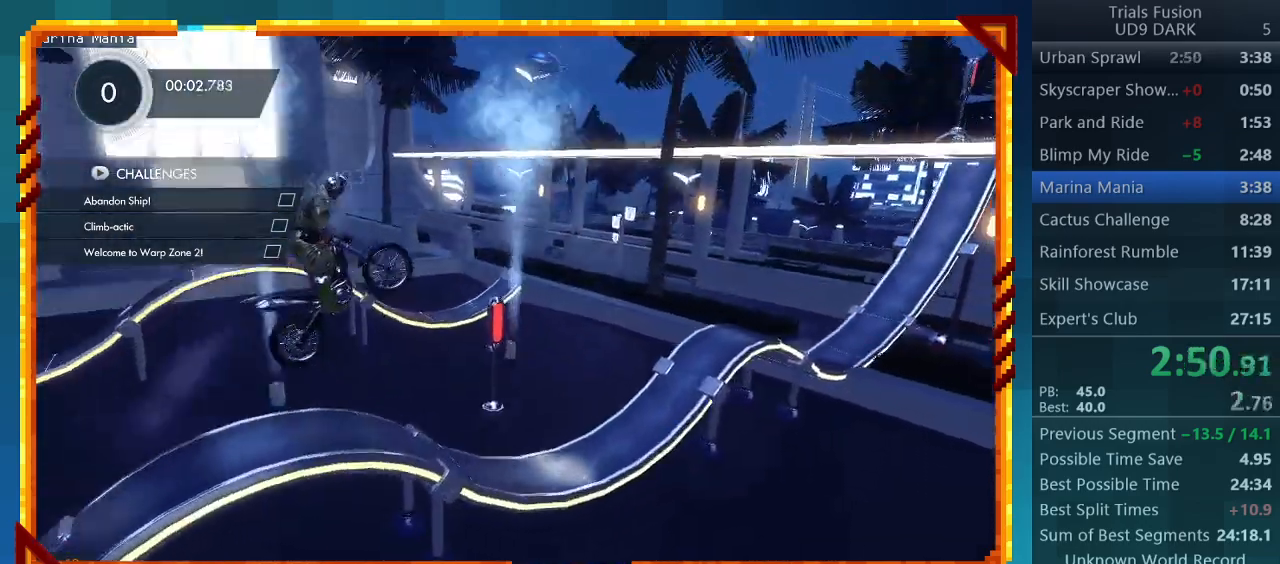
{"buttons": ["R2"], "left_stick": "left", "events": [[33, "R2", "up"], [467, "left_stick", "left"], [500, "R2", "down"]]}
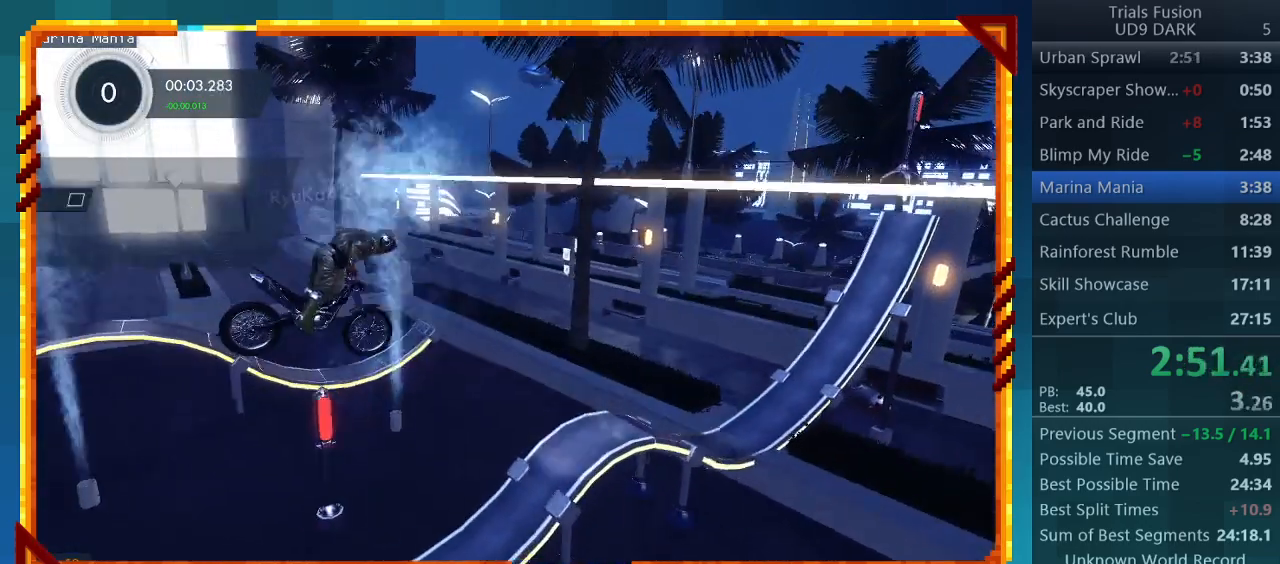
{"buttons": ["R2"], "left_stick": "left", "events": [[267, "left_stick", "center"], [333, "left_stick", "left"]]}
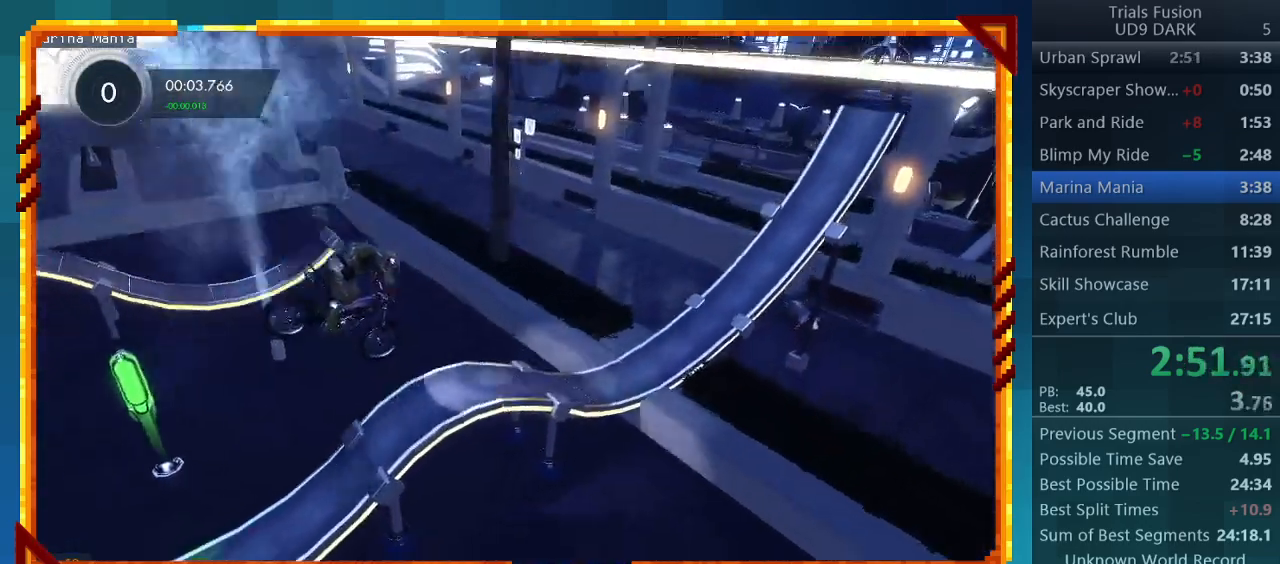
{"buttons": ["R2"], "left_stick": "left", "events": [[200, "left_stick", "center"], [433, "left_stick", "left"]]}